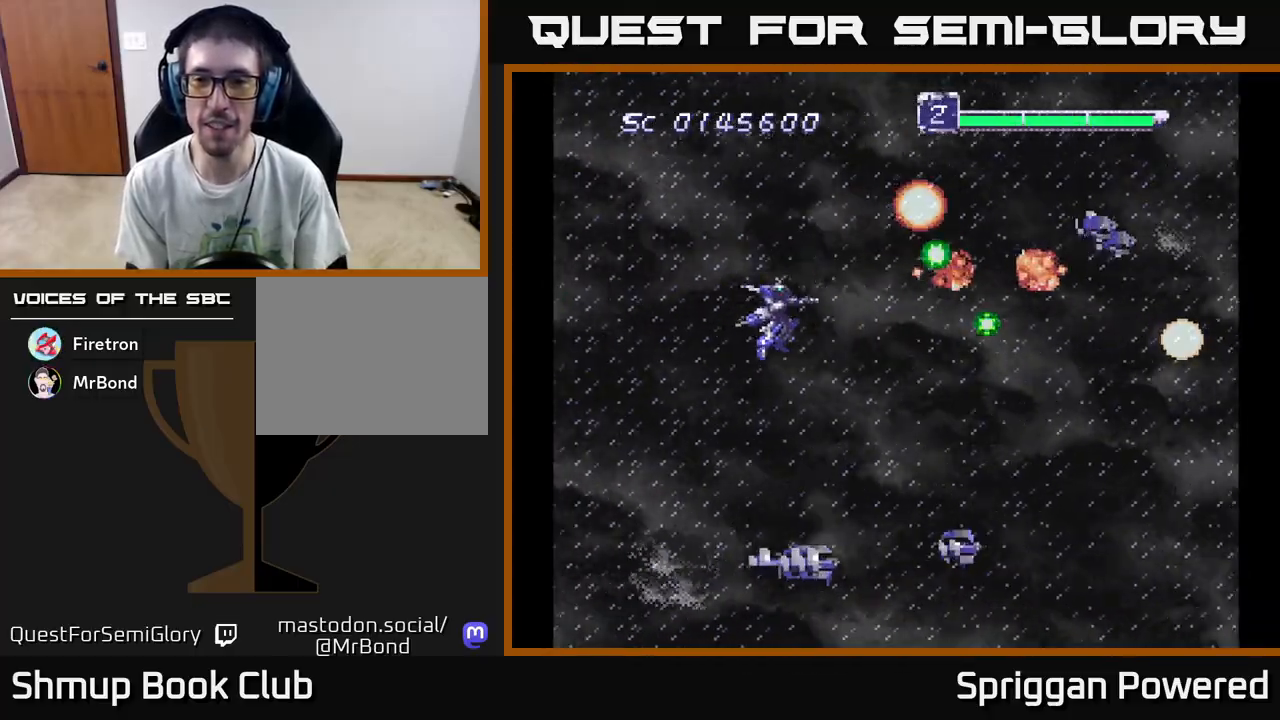
Gameplay with a controller (Xbox layout); each line is a JSON object with the inputs held at the frame after it. "events" lists button and stick changes between this image and that frame as [ms after this image, input, new state], when the widget could be followed in between. Not read: left_stick right_stick.
{"buttons": ["DPAD_DOWN"]}
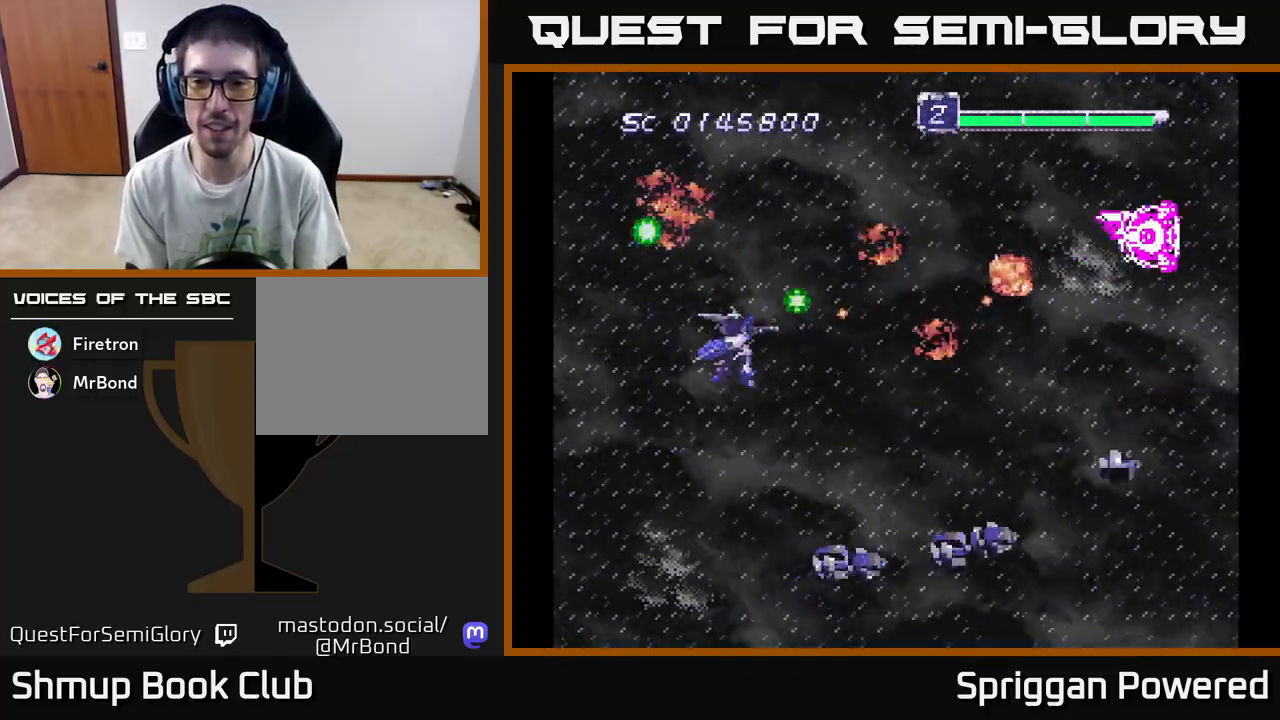
{"buttons": ["DPAD_UP"], "events": [[67, "A", "down"], [83, "DPAD_RIGHT", "down"], [167, "A", "up"], [183, "DPAD_DOWN", "up"], [233, "A", "down"], [333, "A", "up"], [400, "A", "down"], [400, "DPAD_RIGHT", "up"], [400, "DPAD_UP", "down"], [483, "A", "up"]]}
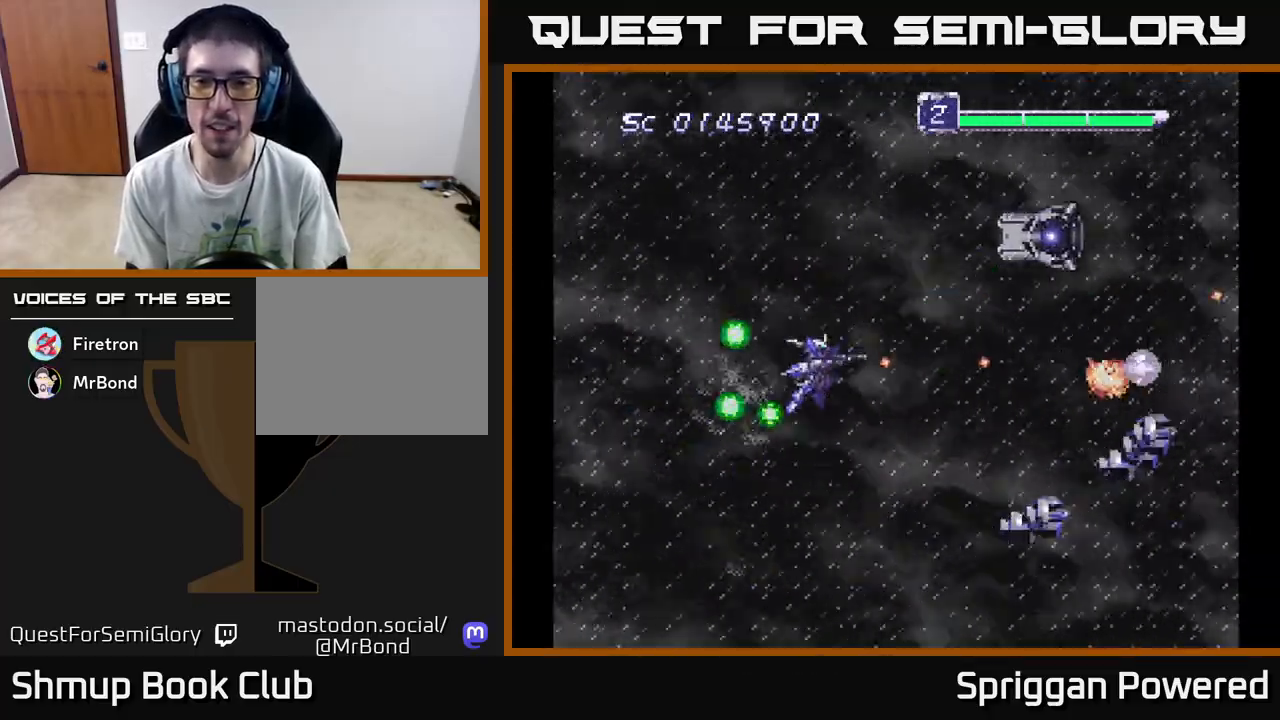
{"buttons": ["DPAD_LEFT"], "events": [[17, "DPAD_UP", "up"], [33, "DPAD_LEFT", "down"], [50, "A", "down"], [50, "DPAD_DOWN", "down"], [150, "A", "up"], [217, "A", "down"], [233, "DPAD_DOWN", "up"], [267, "DPAD_UP", "down"], [300, "A", "up"], [367, "A", "down"], [467, "A", "up"], [483, "DPAD_UP", "up"]]}
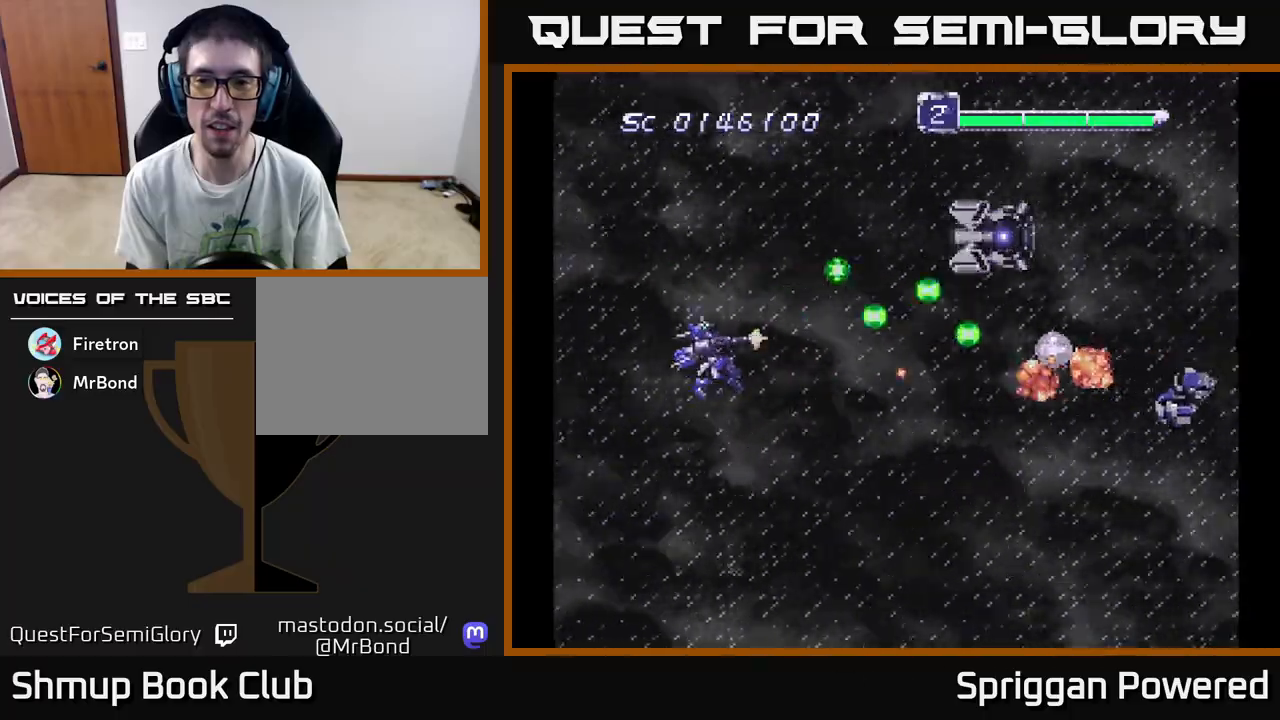
{"buttons": ["DPAD_UP", "DPAD_LEFT"]}
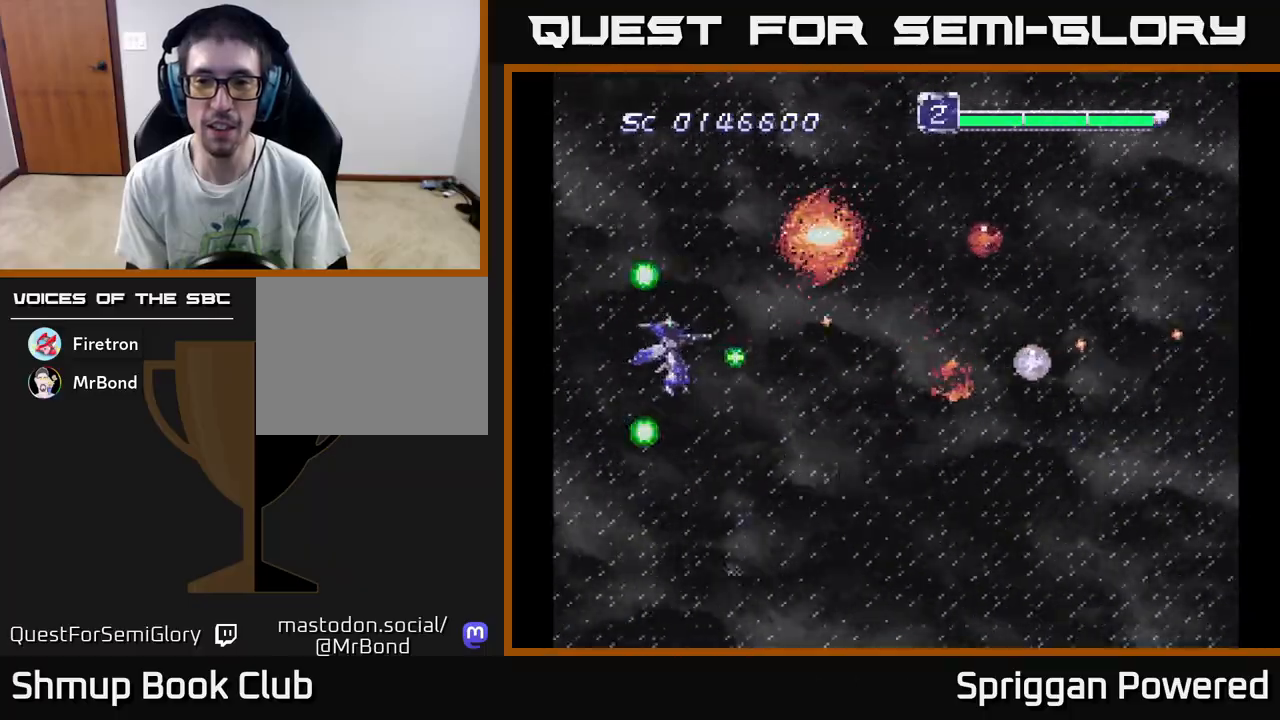
{"buttons": []}
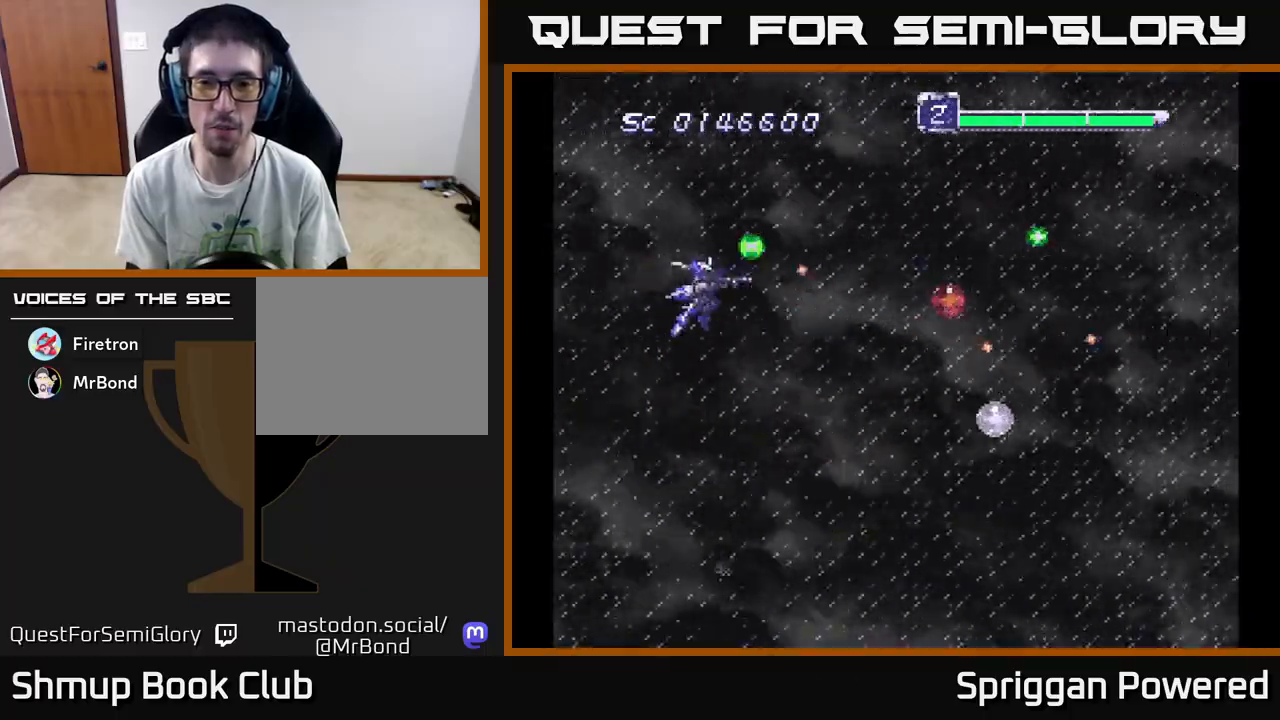
{"buttons": ["DPAD_UP", "DPAD_RIGHT"], "events": [[33, "A", "down"], [133, "A", "up"], [217, "A", "down"], [233, "DPAD_RIGHT", "down"], [300, "A", "up"], [383, "A", "down"], [400, "DPAD_UP", "down"], [467, "A", "up"]]}
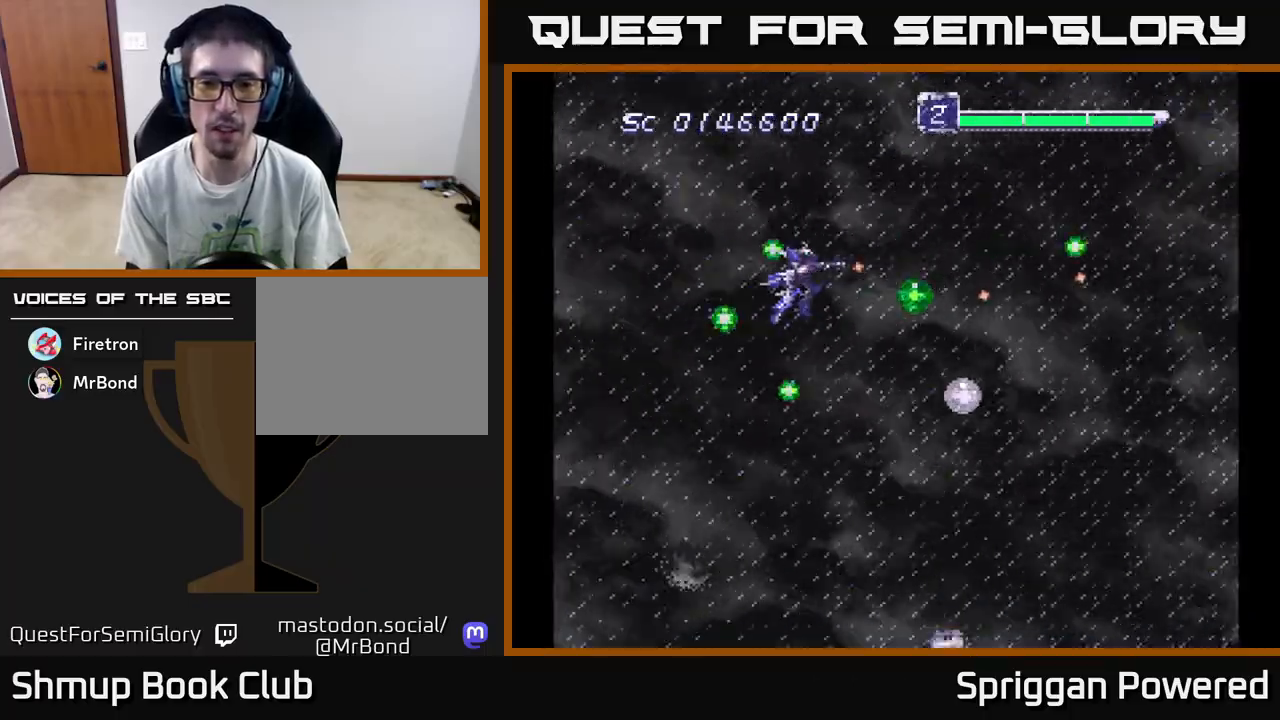
{"buttons": ["A", "DPAD_LEFT"]}
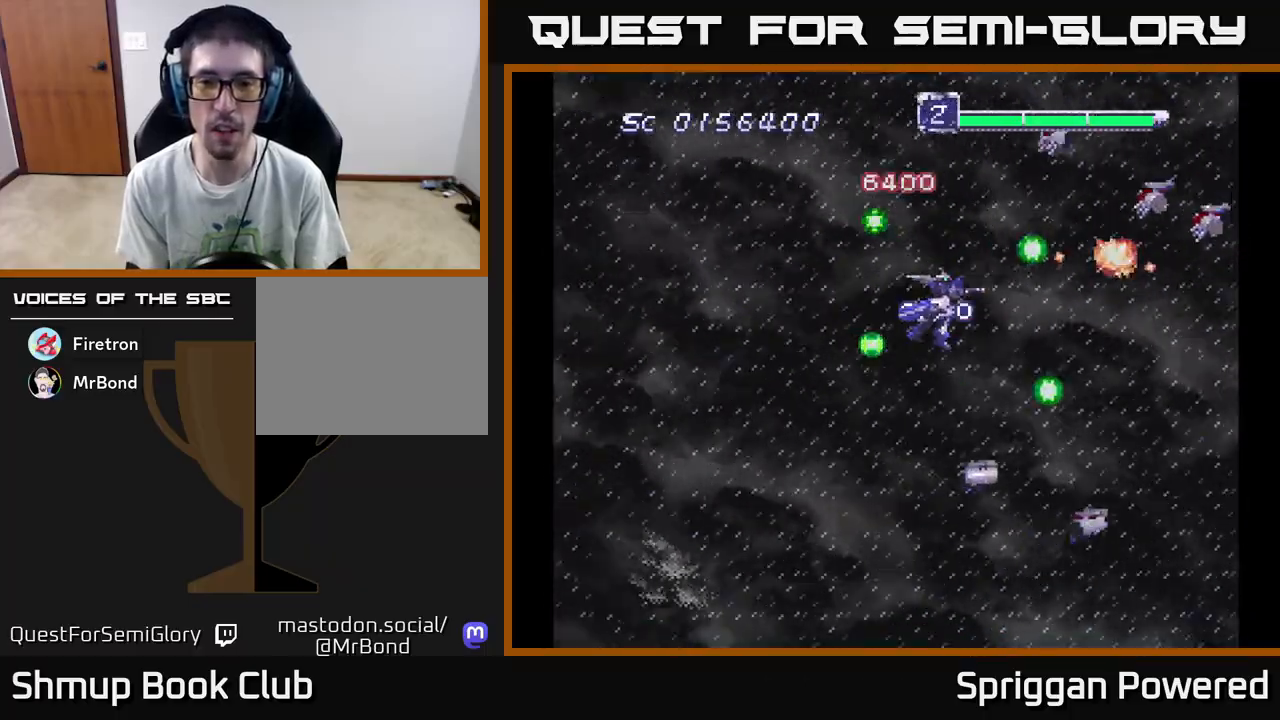
{"buttons": ["A", "DPAD_LEFT"], "events": [[100, "A", "up"], [167, "A", "down"], [233, "A", "up"], [300, "A", "down"], [333, "DPAD_DOWN", "down"], [367, "DPAD_LEFT", "up"], [383, "A", "up"], [450, "A", "down"], [450, "DPAD_LEFT", "down"], [467, "DPAD_DOWN", "up"]]}
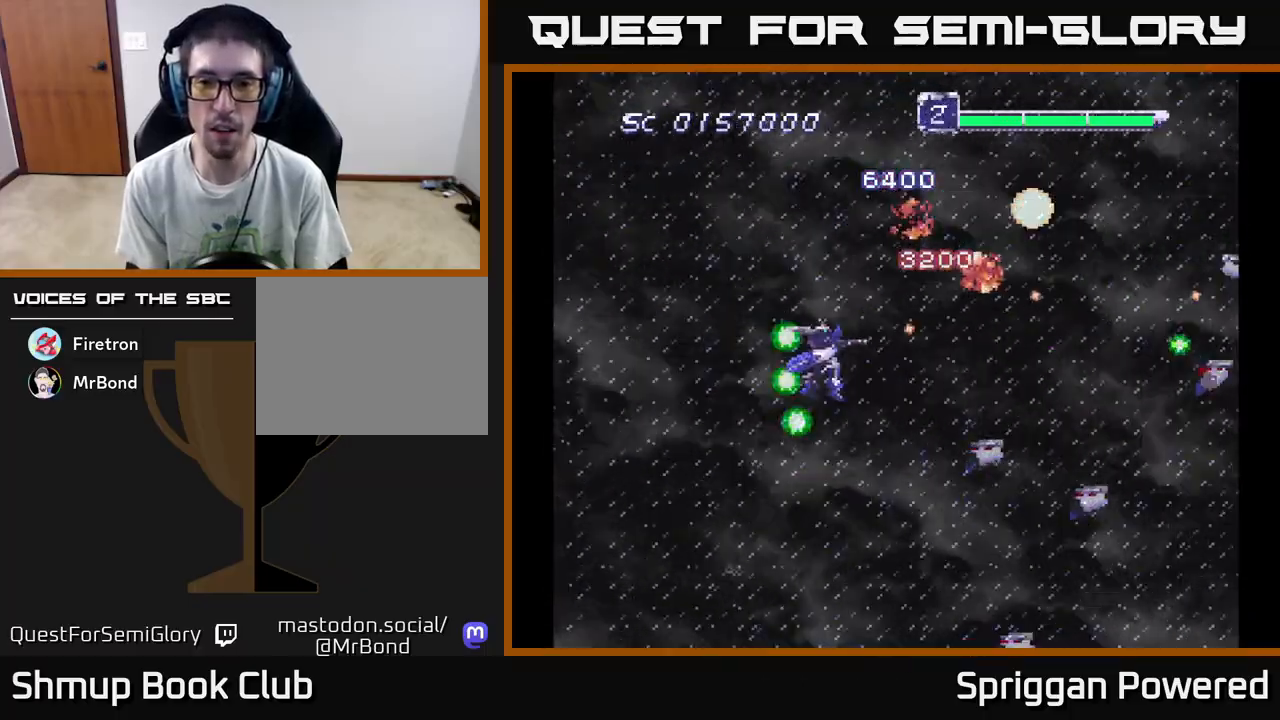
{"buttons": ["DPAD_UP"], "events": [[17, "DPAD_DOWN", "down"], [33, "A", "up"], [83, "DPAD_LEFT", "up"], [100, "A", "down"], [133, "DPAD_LEFT", "down"], [167, "DPAD_DOWN", "up"], [183, "A", "up"], [250, "A", "down"], [250, "DPAD_UP", "down"], [300, "DPAD_LEFT", "up"], [350, "A", "up"], [400, "A", "down"], [467, "DPAD_LEFT", "down"], [483, "DPAD_LEFT", "up"], [500, "A", "up"]]}
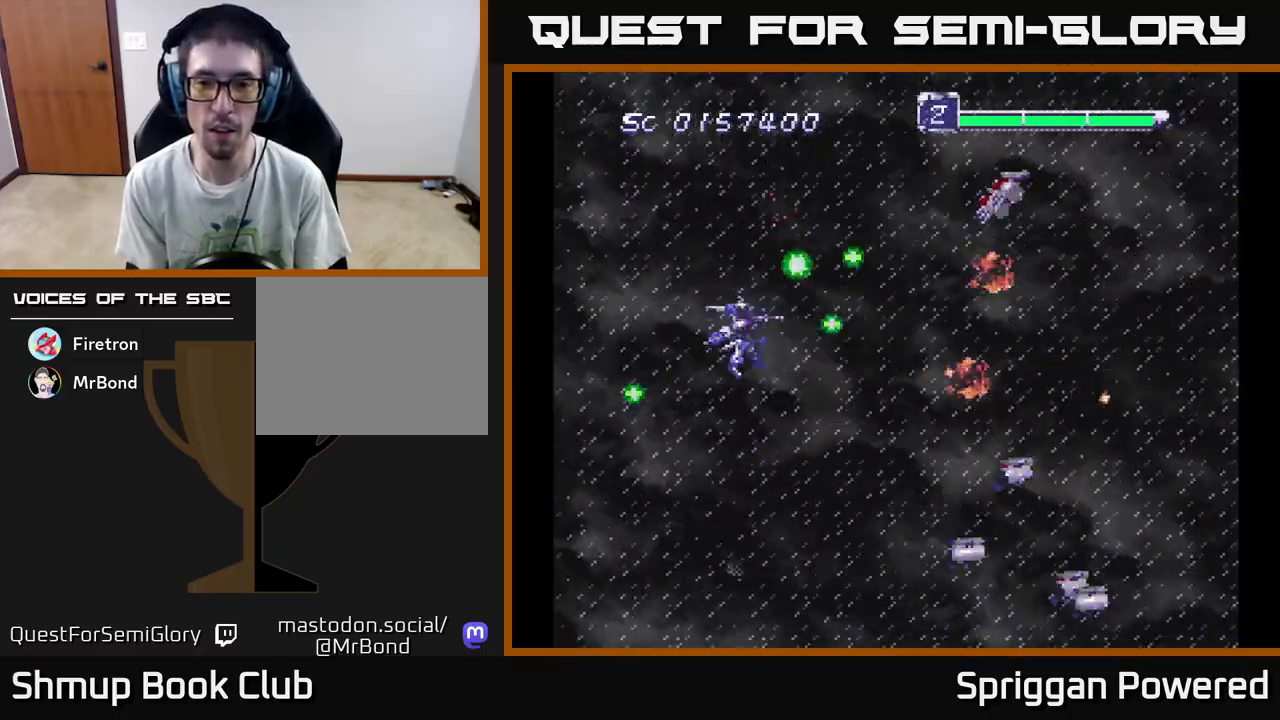
{"buttons": ["DPAD_RIGHT"], "events": [[17, "DPAD_UP", "up"], [33, "DPAD_DOWN", "down"], [33, "DPAD_RIGHT", "down"], [50, "A", "down"], [167, "A", "up"], [167, "DPAD_RIGHT", "up"], [233, "A", "down"], [300, "DPAD_RIGHT", "down"], [317, "DPAD_RIGHT", "up"], [333, "A", "up"], [383, "DPAD_RIGHT", "down"], [400, "A", "down"], [433, "DPAD_DOWN", "up"], [500, "A", "up"]]}
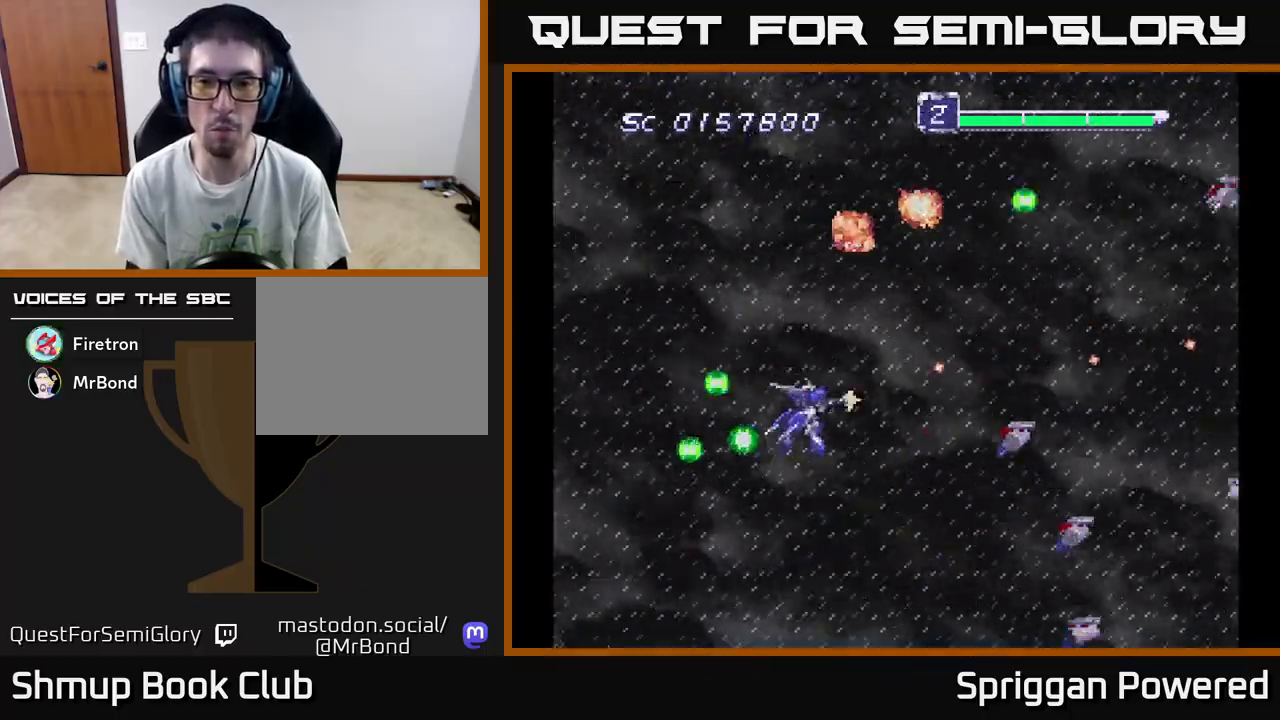
{"buttons": ["DPAD_UP", "DPAD_LEFT"]}
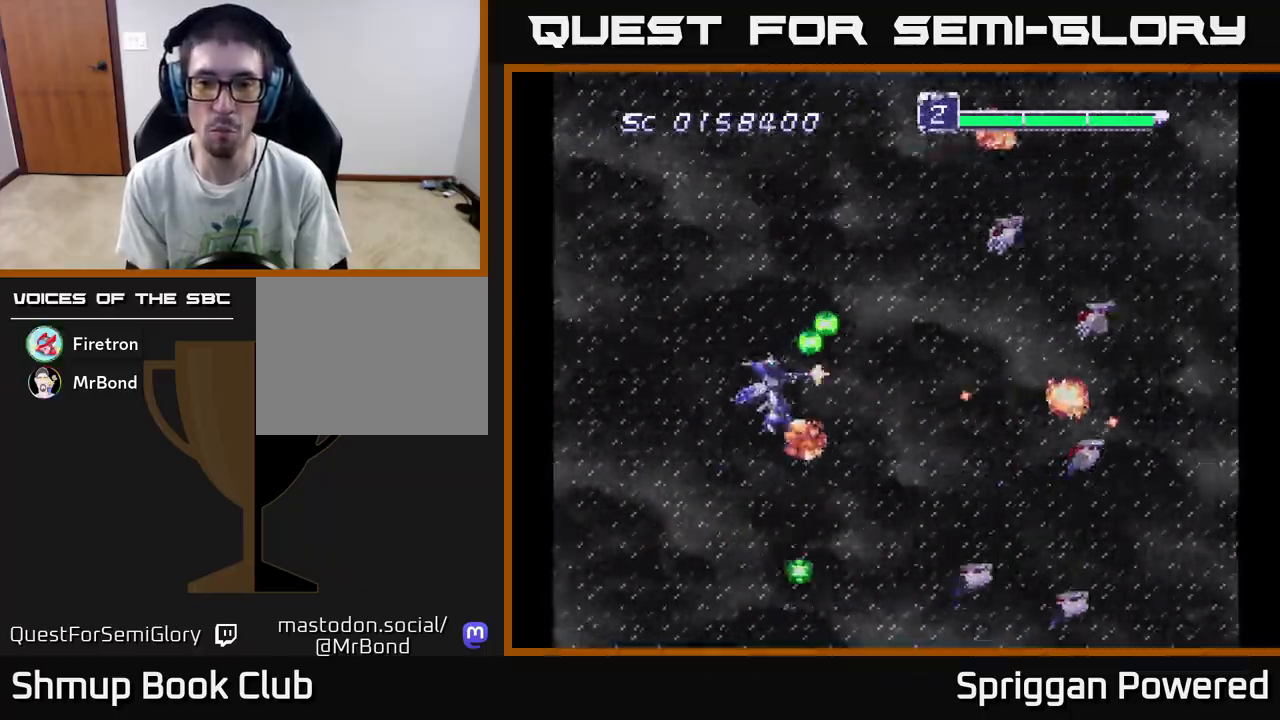
{"buttons": ["DPAD_DOWN"]}
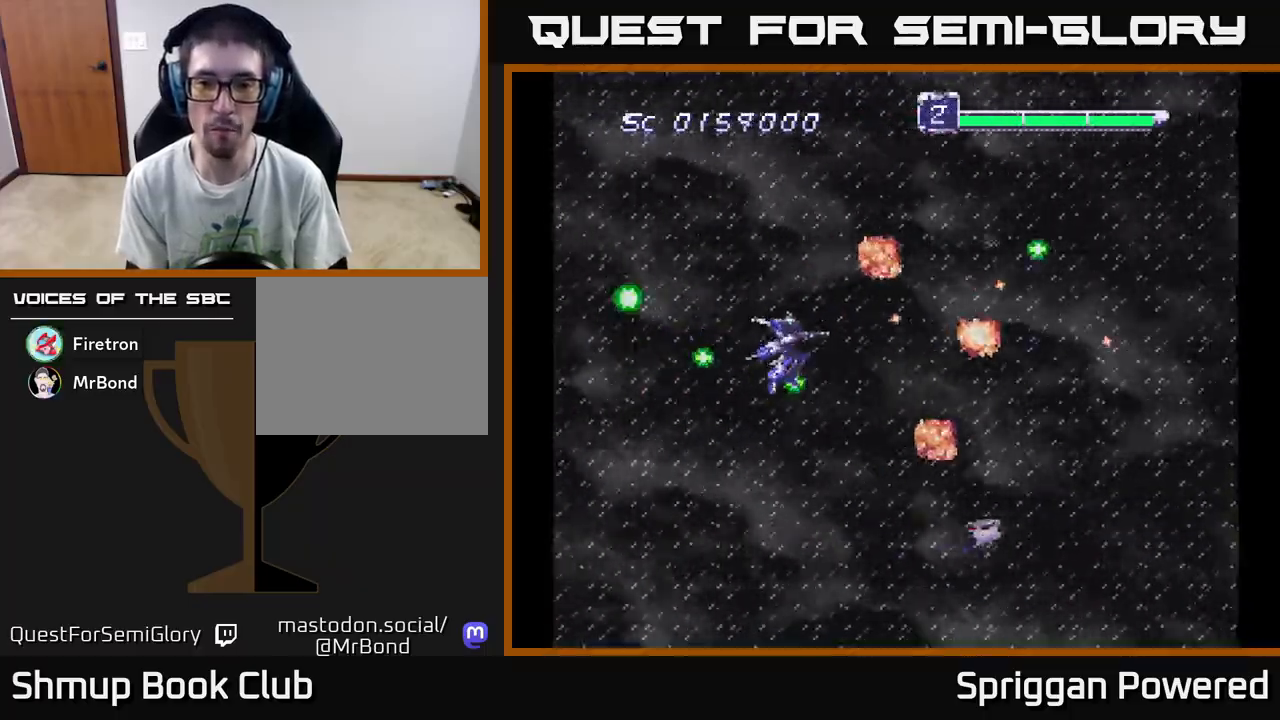
{"buttons": ["DPAD_UP"], "events": [[33, "A", "down"], [133, "A", "up"], [200, "A", "down"], [233, "DPAD_LEFT", "down"], [250, "DPAD_DOWN", "up"], [283, "A", "up"], [300, "DPAD_UP", "down"], [367, "A", "down"], [383, "DPAD_LEFT", "up"], [467, "A", "up"]]}
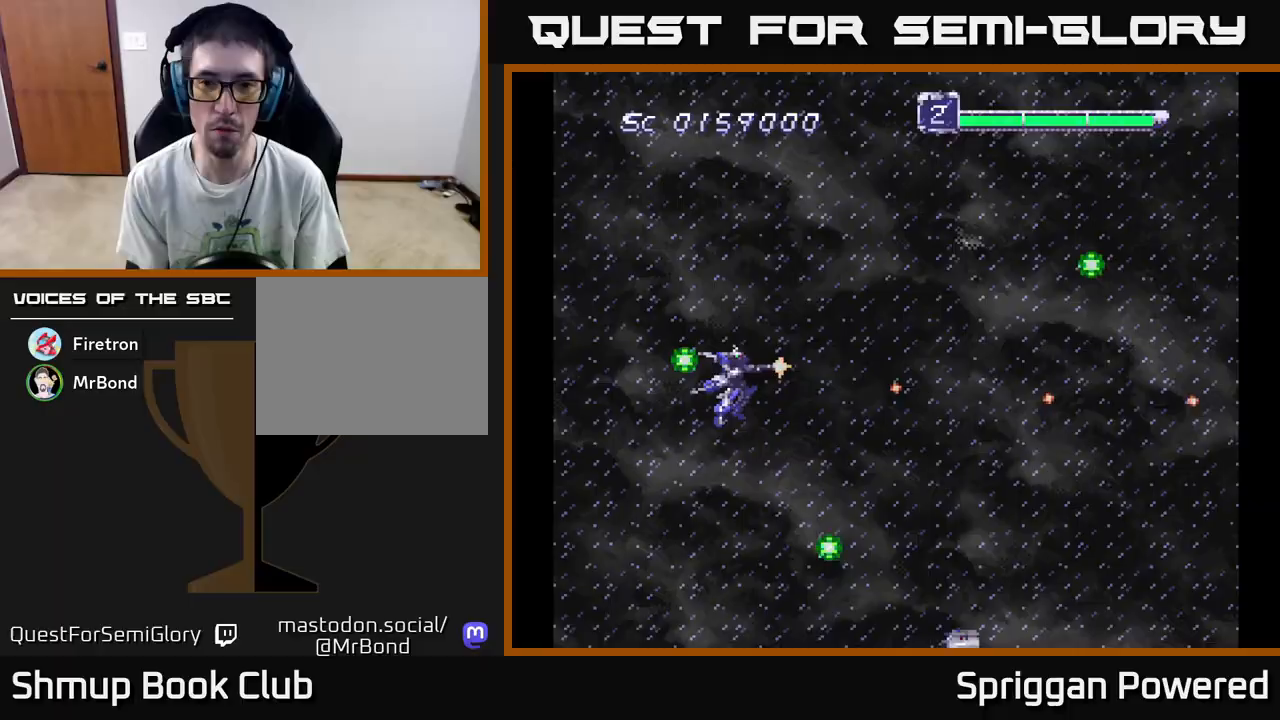
{"buttons": ["DPAD_UP"], "events": [[17, "DPAD_RIGHT", "down"], [33, "A", "down"], [50, "DPAD_UP", "up"], [150, "A", "up"], [150, "DPAD_RIGHT", "up"], [183, "A", "down"], [267, "DPAD_LEFT", "down"], [283, "DPAD_UP", "down"], [300, "A", "up"], [350, "DPAD_LEFT", "up"], [367, "A", "down"], [467, "A", "up"]]}
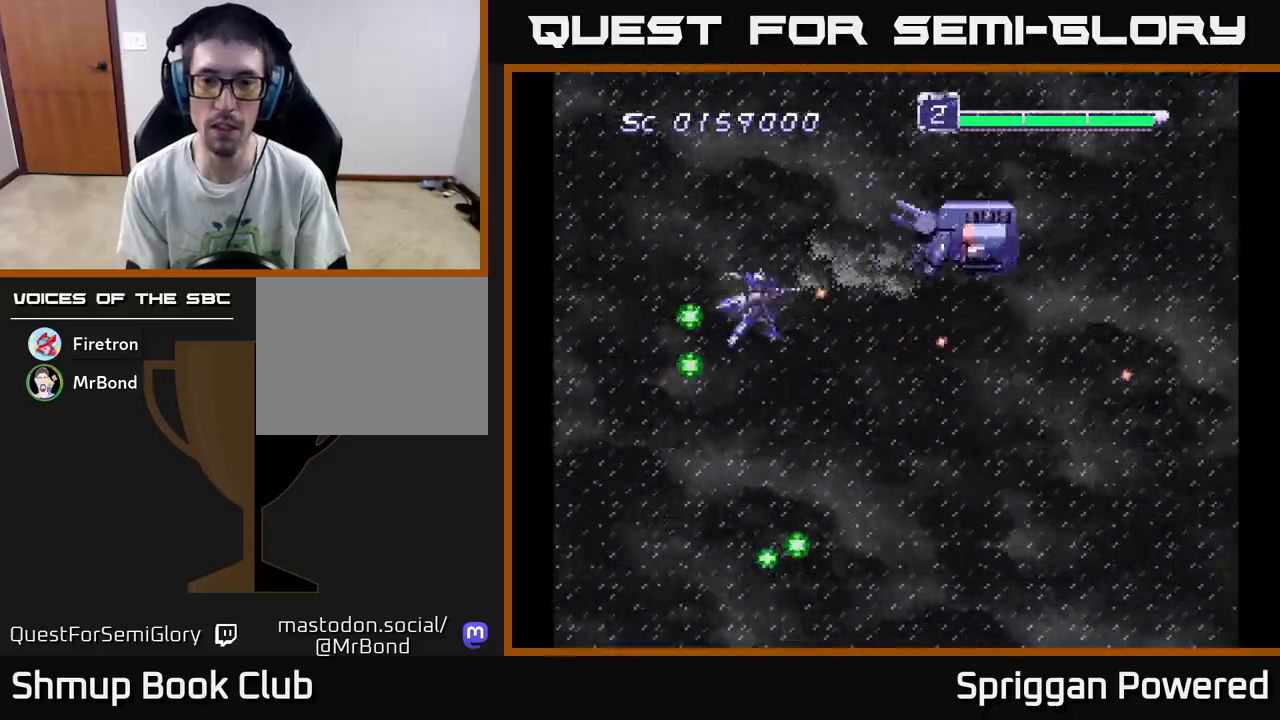
{"buttons": ["A", "DPAD_RIGHT"]}
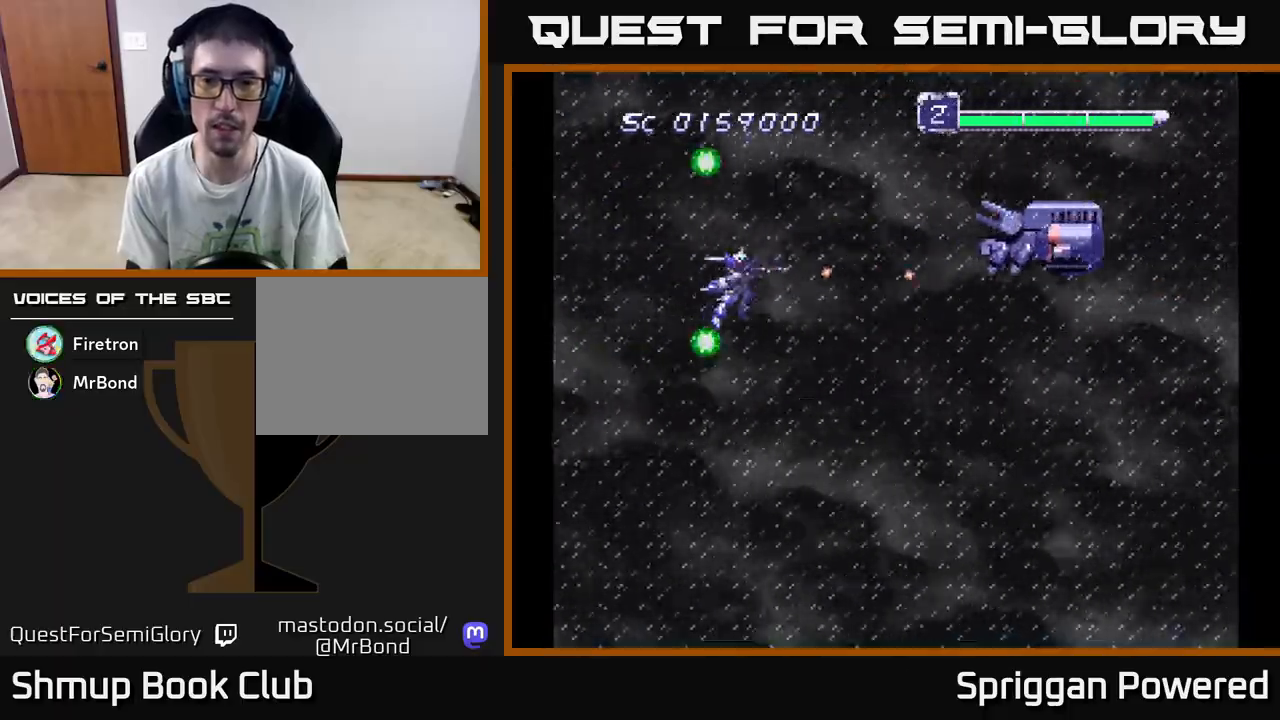
{"buttons": ["A", "DPAD_DOWN", "DPAD_RIGHT"], "events": [[83, "A", "up"], [133, "A", "down"], [233, "A", "up"], [283, "A", "down"], [383, "A", "up"], [383, "DPAD_DOWN", "down"], [450, "A", "down"]]}
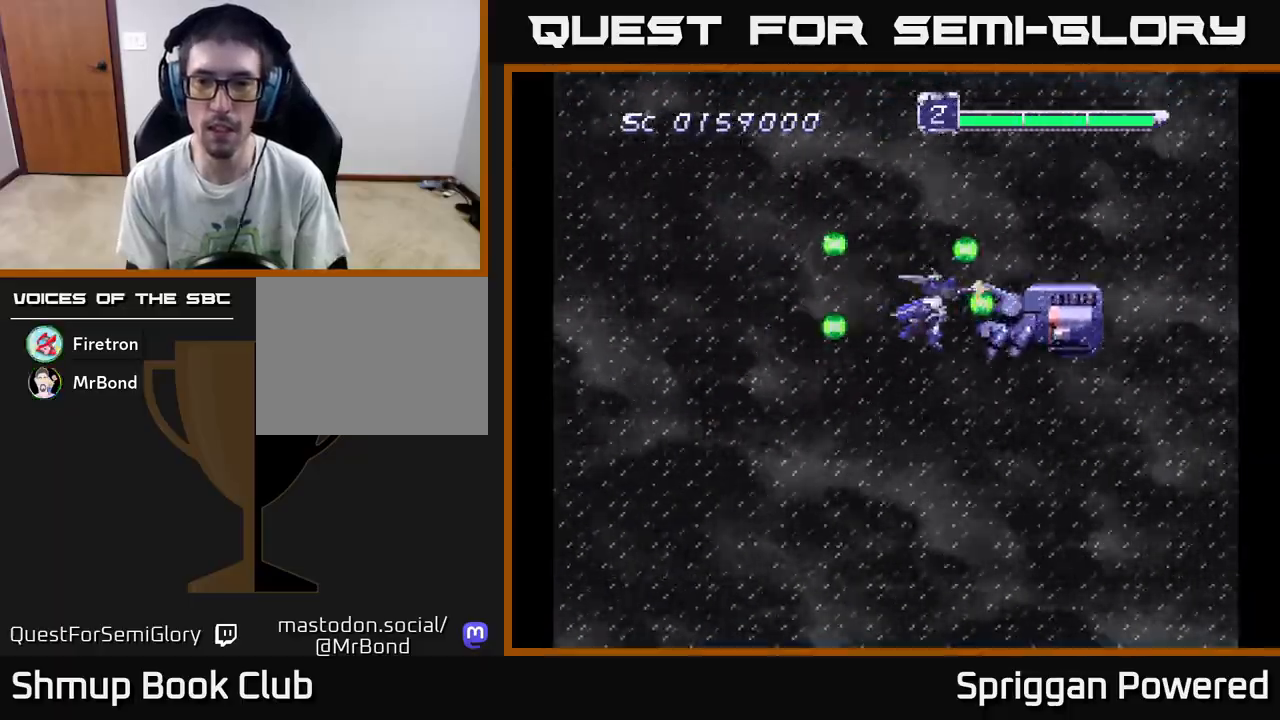
{"buttons": ["DPAD_LEFT"], "events": [[17, "DPAD_RIGHT", "up"], [33, "A", "up"], [67, "DPAD_LEFT", "down"], [83, "A", "down"], [167, "A", "up"], [233, "A", "down"], [317, "A", "up"], [367, "A", "down"], [367, "DPAD_DOWN", "up"], [483, "A", "up"]]}
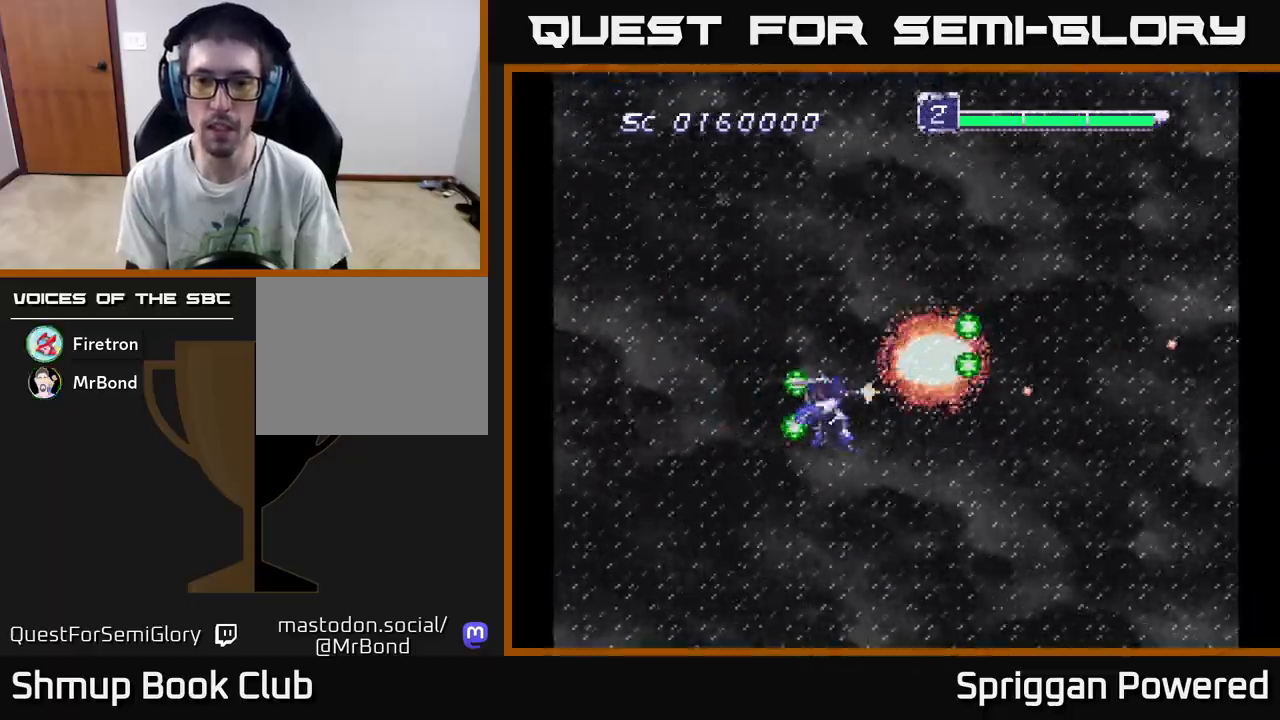
{"buttons": ["A", "DPAD_UP"], "events": [[33, "A", "down"], [150, "A", "up"], [267, "A", "down"], [400, "A", "up"], [467, "DPAD_UP", "down"], [483, "DPAD_LEFT", "up"], [500, "A", "down"]]}
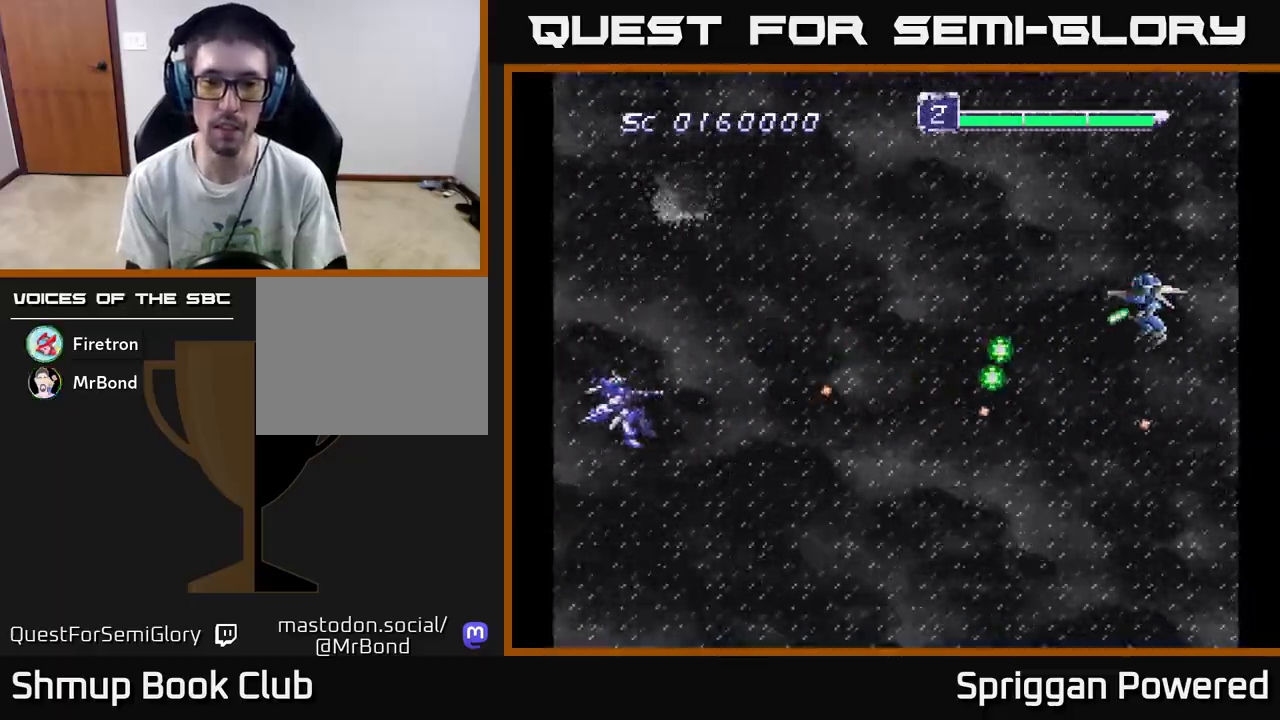
{"buttons": ["A", "DPAD_DOWN", "DPAD_RIGHT"], "events": [[100, "A", "up"], [133, "DPAD_RIGHT", "down"], [167, "A", "down"], [200, "DPAD_UP", "up"], [250, "A", "up"], [250, "DPAD_DOWN", "down"], [317, "A", "down"], [433, "A", "up"], [500, "A", "down"]]}
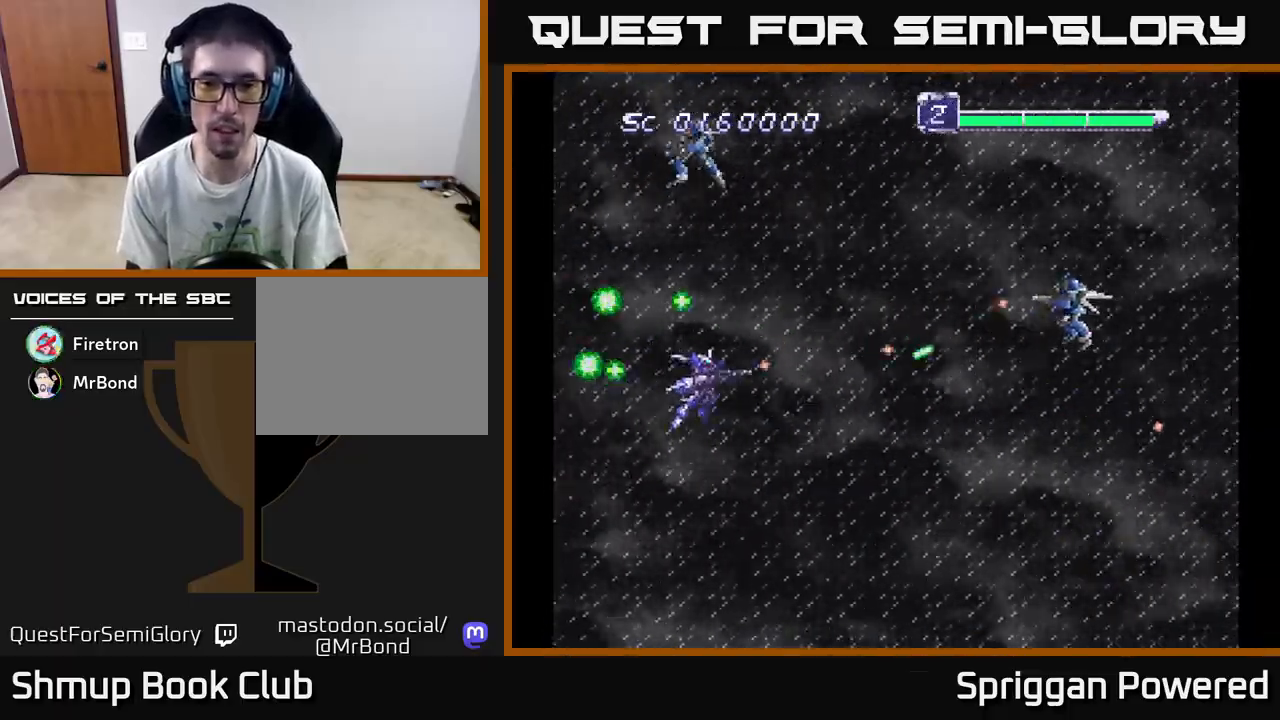
{"buttons": ["DPAD_UP", "DPAD_LEFT"]}
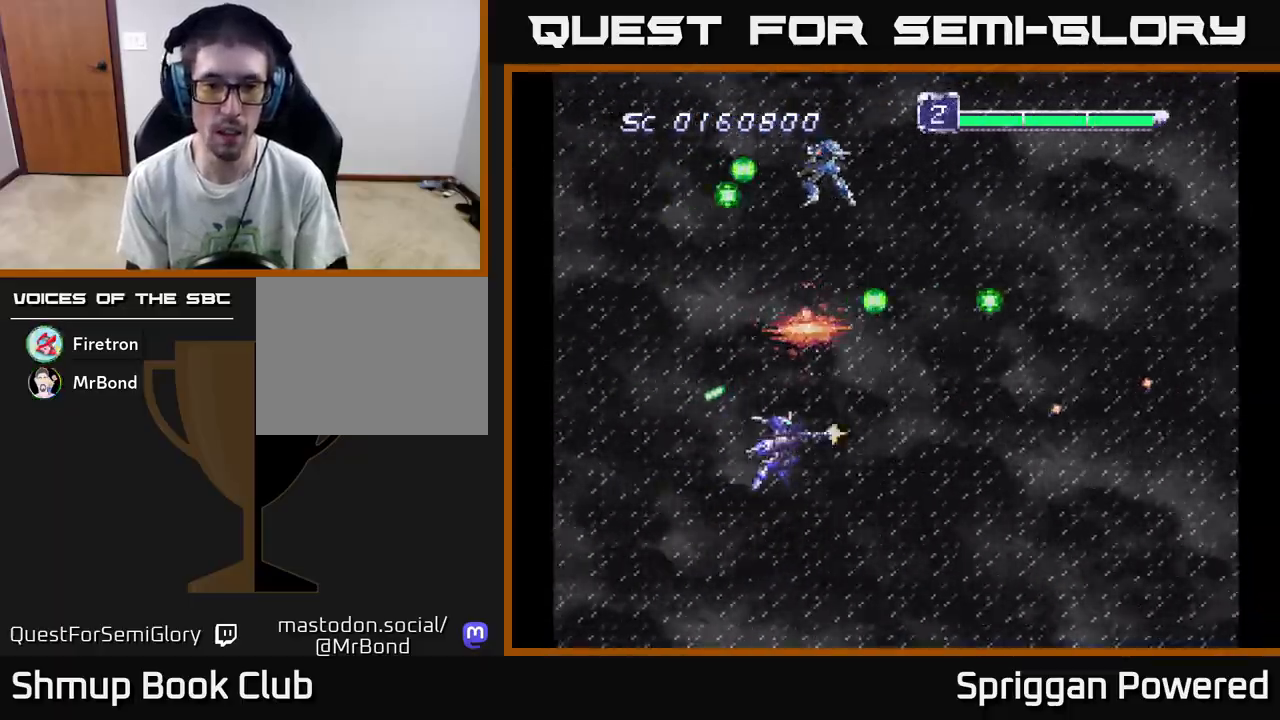
{"buttons": ["A"], "events": [[50, "A", "down"], [150, "A", "up"], [233, "A", "down"], [233, "DPAD_UP", "up"], [250, "DPAD_LEFT", "up"], [350, "A", "up"], [433, "A", "down"]]}
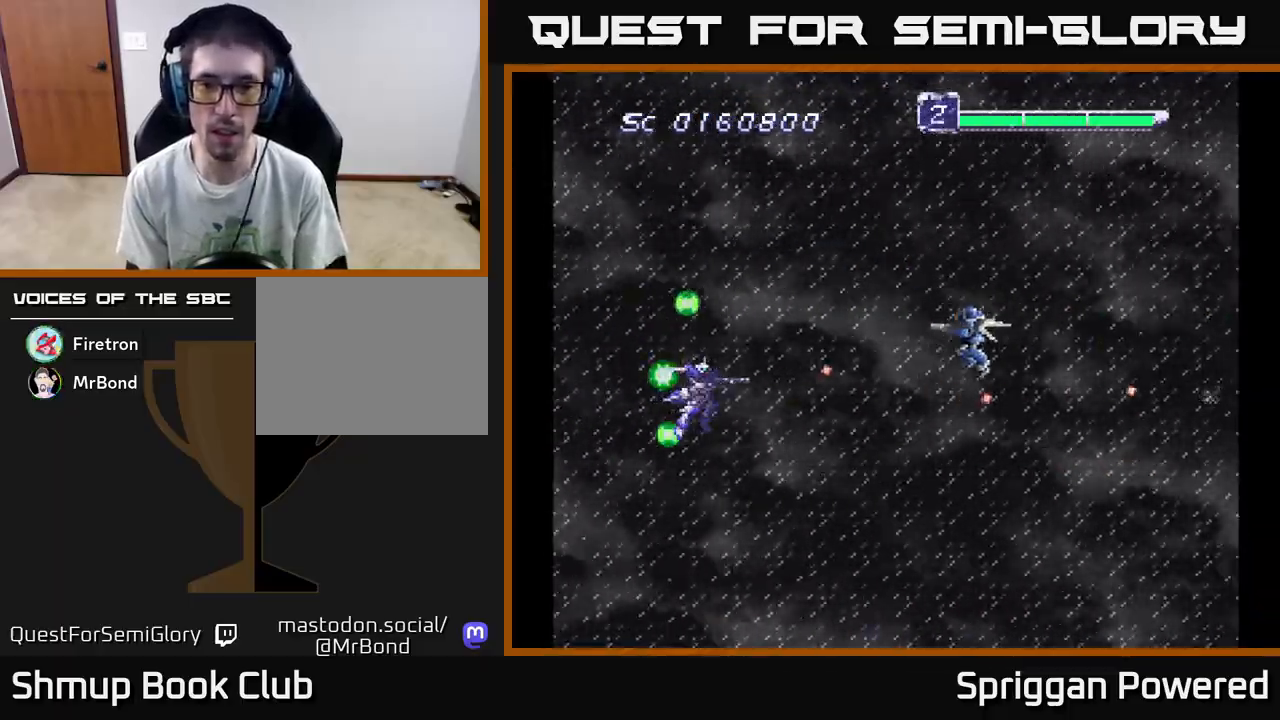
{"buttons": ["A", "DPAD_LEFT"], "events": [[33, "A", "up"], [117, "A", "down"], [183, "DPAD_DOWN", "down"], [217, "A", "up"], [300, "A", "down"], [400, "DPAD_DOWN", "up"], [417, "A", "up"], [433, "DPAD_LEFT", "down"], [500, "A", "down"]]}
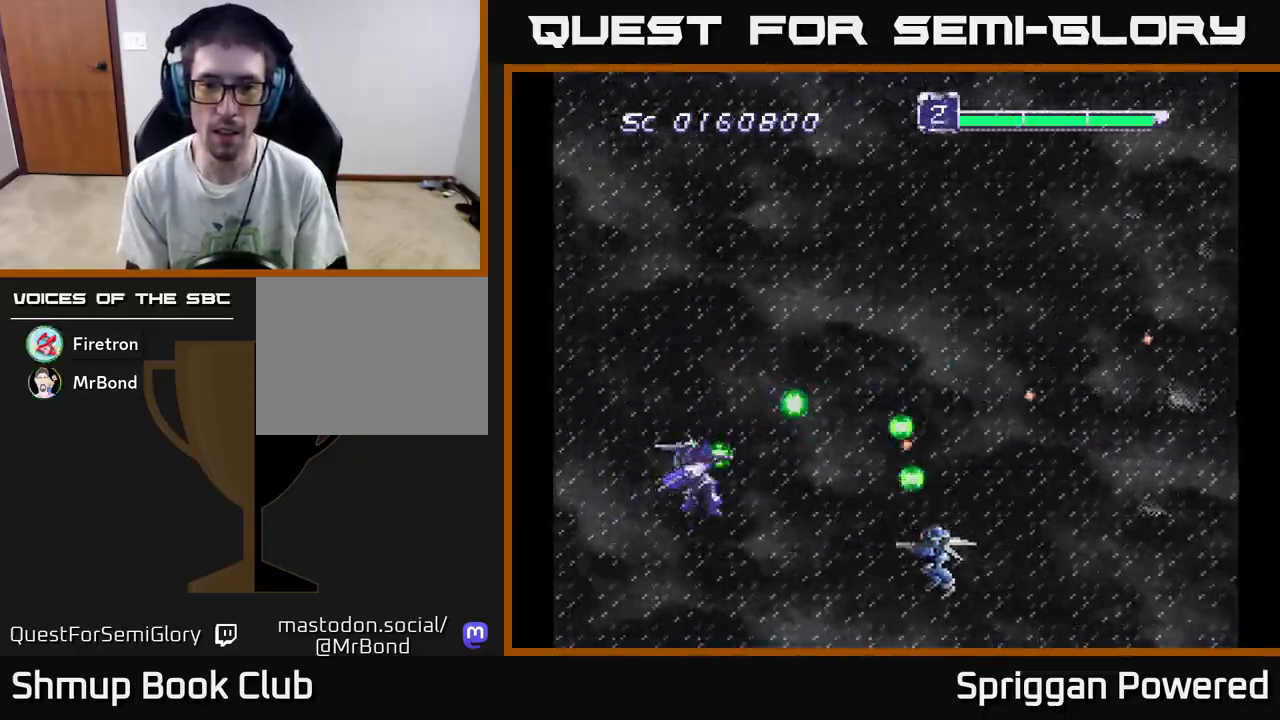
{"buttons": [], "events": [[33, "DPAD_UP", "down"], [100, "A", "up"], [167, "DPAD_LEFT", "up"], [183, "A", "down"], [233, "DPAD_UP", "up"], [300, "A", "up"], [383, "A", "down"], [500, "A", "up"]]}
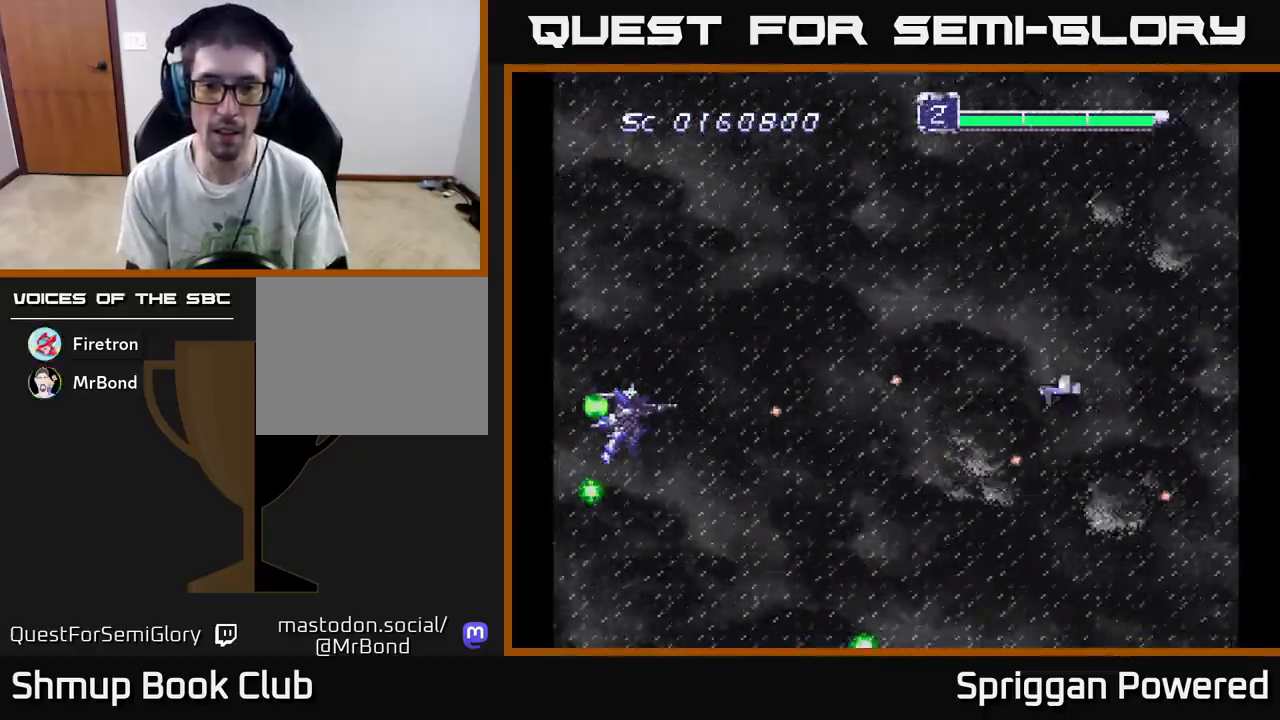
{"buttons": ["A", "DPAD_UP", "DPAD_LEFT"], "events": [[67, "A", "down"], [83, "DPAD_RIGHT", "down"], [167, "A", "up"], [250, "A", "down"], [250, "DPAD_UP", "down"], [283, "DPAD_RIGHT", "up"], [350, "A", "up"], [383, "DPAD_LEFT", "down"], [417, "A", "down"]]}
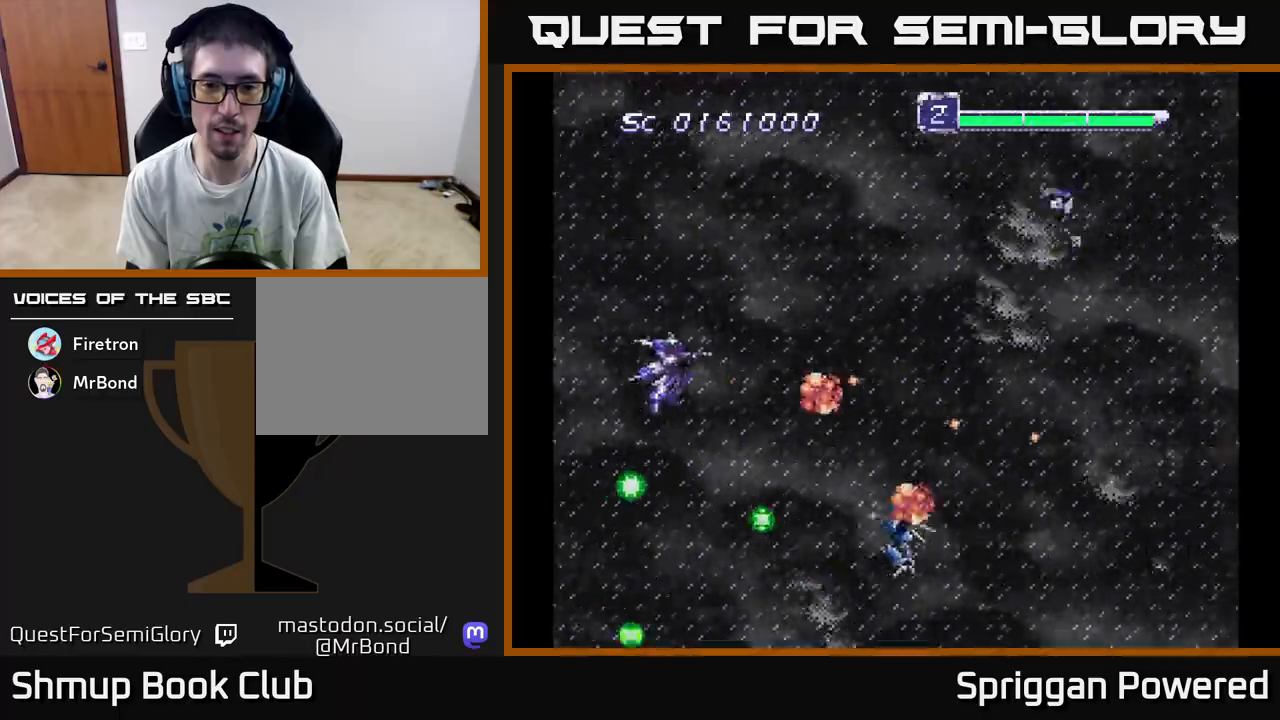
{"buttons": ["DPAD_UP", "DPAD_LEFT"]}
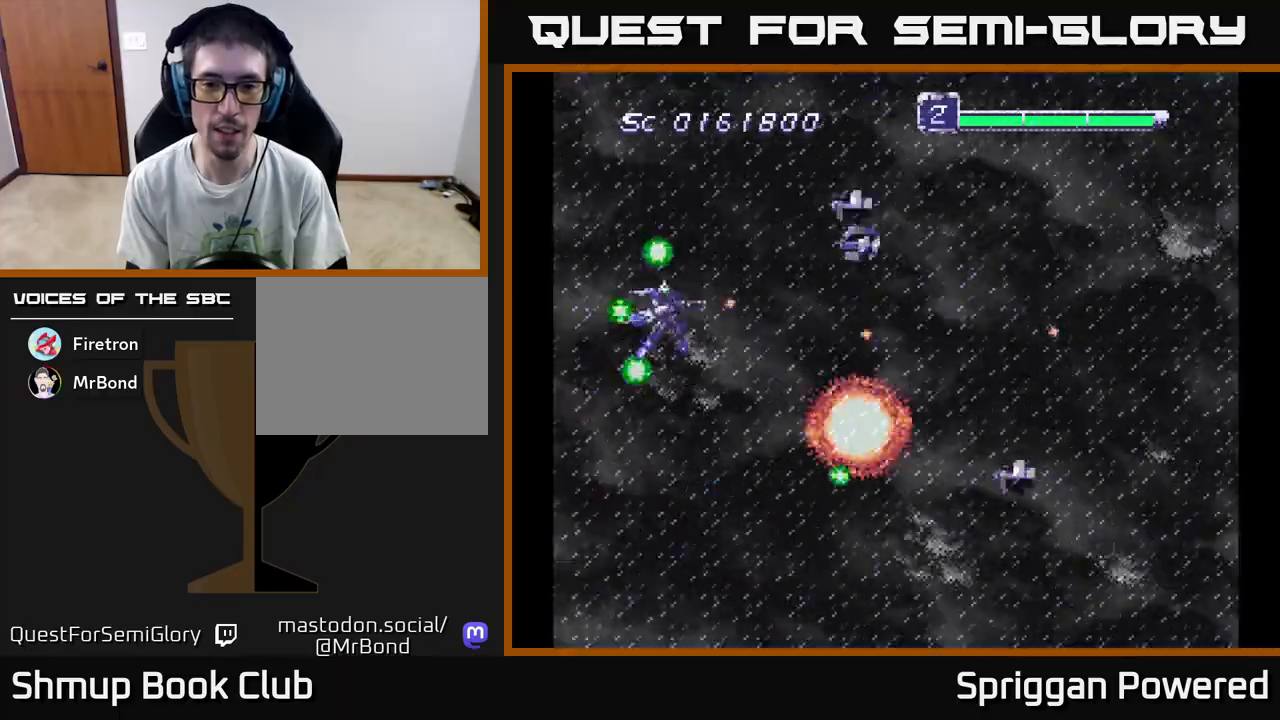
{"buttons": ["DPAD_DOWN"], "events": [[50, "A", "down"], [133, "A", "up"], [200, "DPAD_LEFT", "up"], [217, "A", "down"], [283, "A", "up"], [283, "DPAD_LEFT", "down"], [350, "DPAD_UP", "up"], [367, "A", "down"], [367, "DPAD_DOWN", "down"], [383, "DPAD_LEFT", "up"], [433, "A", "up"]]}
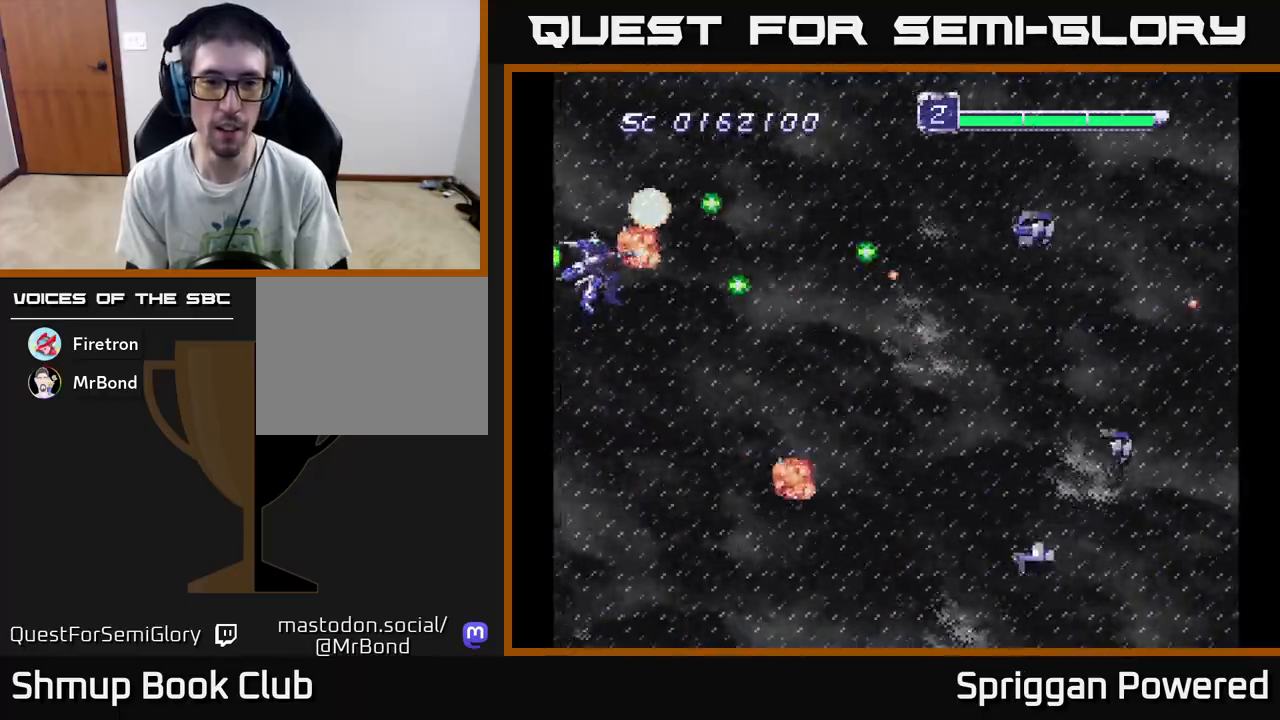
{"buttons": ["A", "DPAD_DOWN"], "events": [[17, "A", "down"], [83, "A", "up"], [167, "A", "down"], [200, "DPAD_RIGHT", "down"], [233, "DPAD_DOWN", "up"], [250, "A", "up"], [267, "DPAD_UP", "down"], [317, "A", "down"], [400, "DPAD_DOWN", "down"], [400, "DPAD_UP", "up"], [417, "DPAD_RIGHT", "up"], [433, "A", "up"], [500, "A", "down"]]}
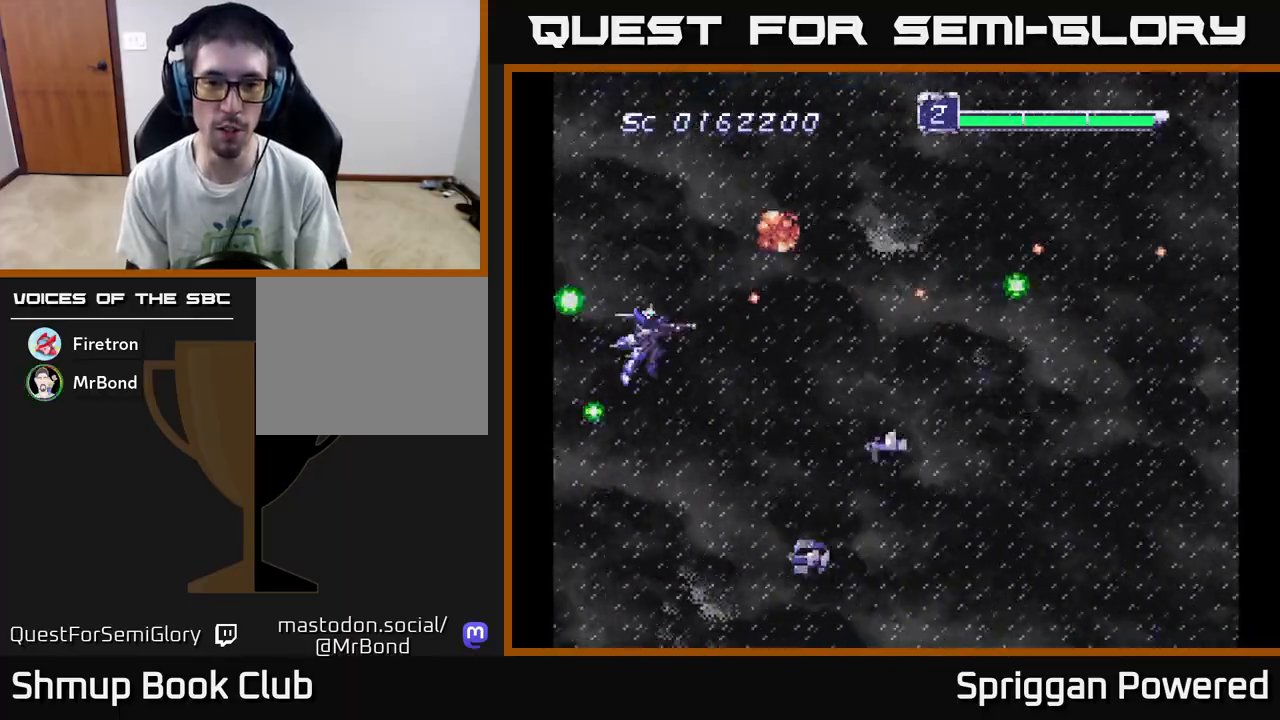
{"buttons": ["A", "DPAD_UP"]}
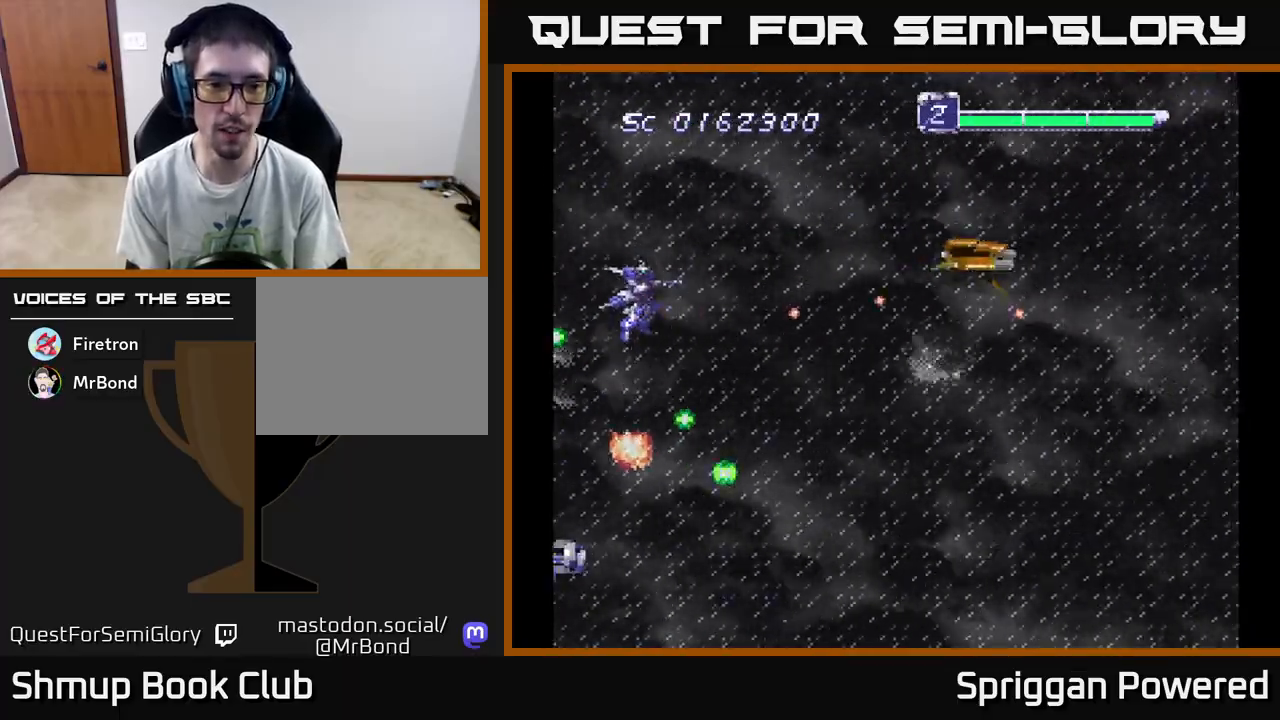
{"buttons": ["A", "DPAD_DOWN", "DPAD_RIGHT"]}